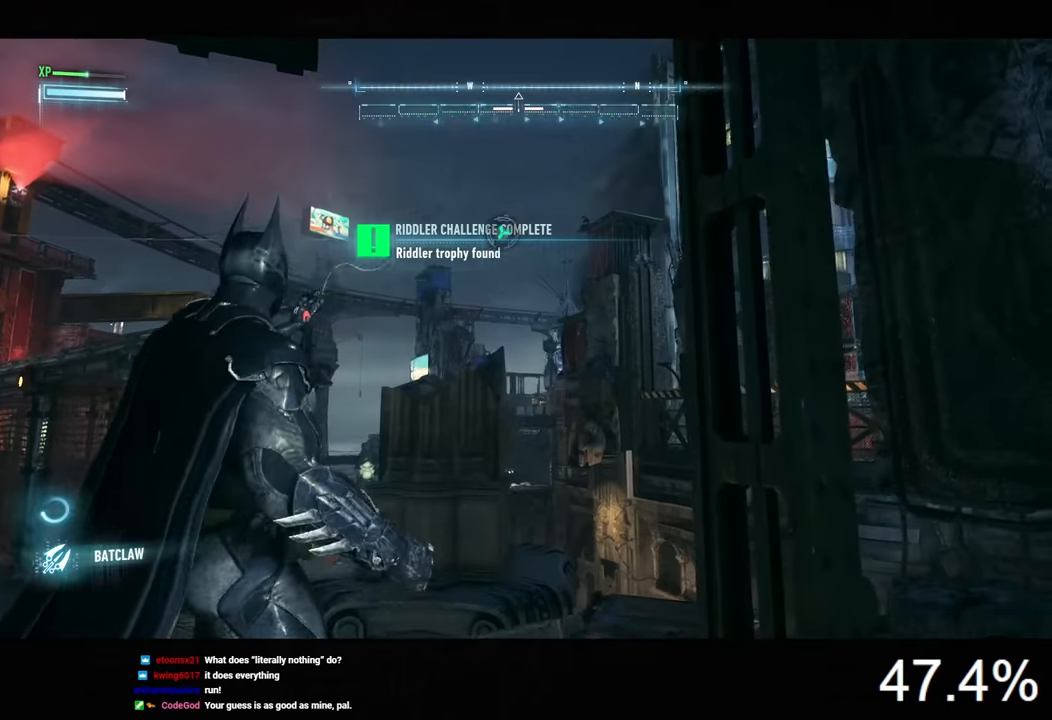
Gameplay with keyboard and mouse; each line is a JSON object with the keys and mouse buttons held at the frame after it. "events" lists presses ("down") and releases ("up") of "1", "2", "3", "4", "5", "a", "alt", "c", "caps_lock", "ctrl", "d", "e", "f", "g", "q", "r", "s", "shift", "space", "t", "tab", "v", "w", "x", "z", "mouse_left", "mouse_wheel" and "mouse_right" between this image and that frame as [ms after this image, input, new state], when the widget could be followed in between. "mouse_left", "mouse_wheel", "mouse_right" = the "left", "wheel", "right" buttons of the "mouse" list. No other keys are recorded. "wheel" means that the mouse wheel is clicked or scrolled. Not read: mouse_move.
{"keys": ["space"], "mouse": [], "events": [[33, "space", "down"], [100, "space", "up"], [167, "space", "down"], [233, "space", "up"], [267, "space", "down"], [333, "space", "up"], [400, "space", "down"]]}
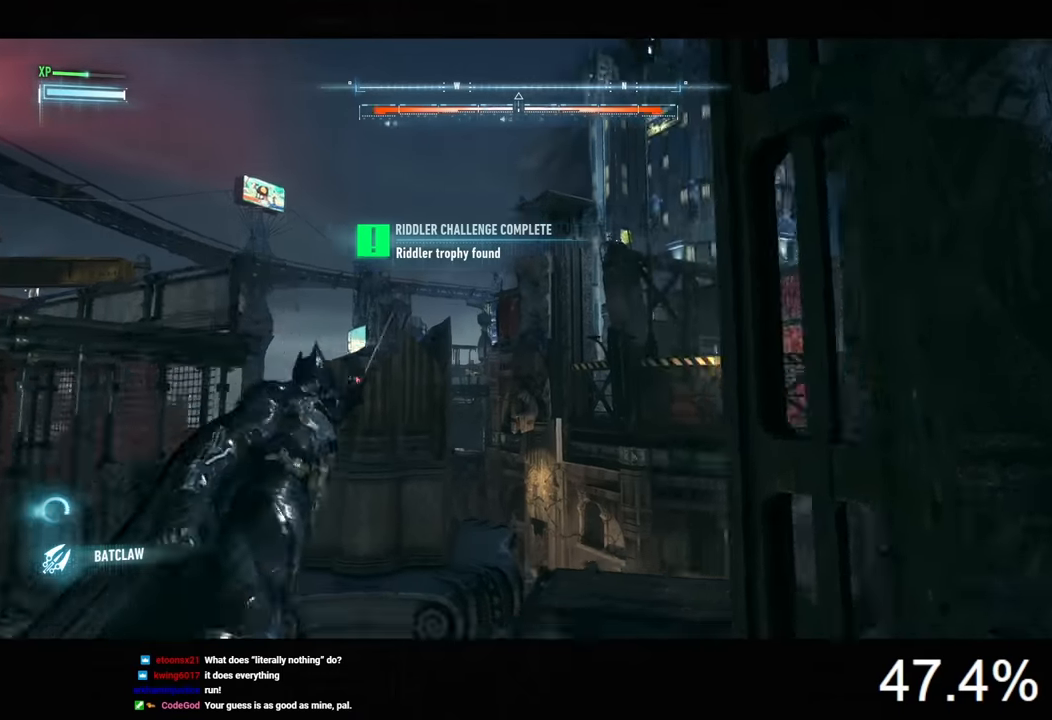
{"keys": ["space"], "mouse": [], "events": []}
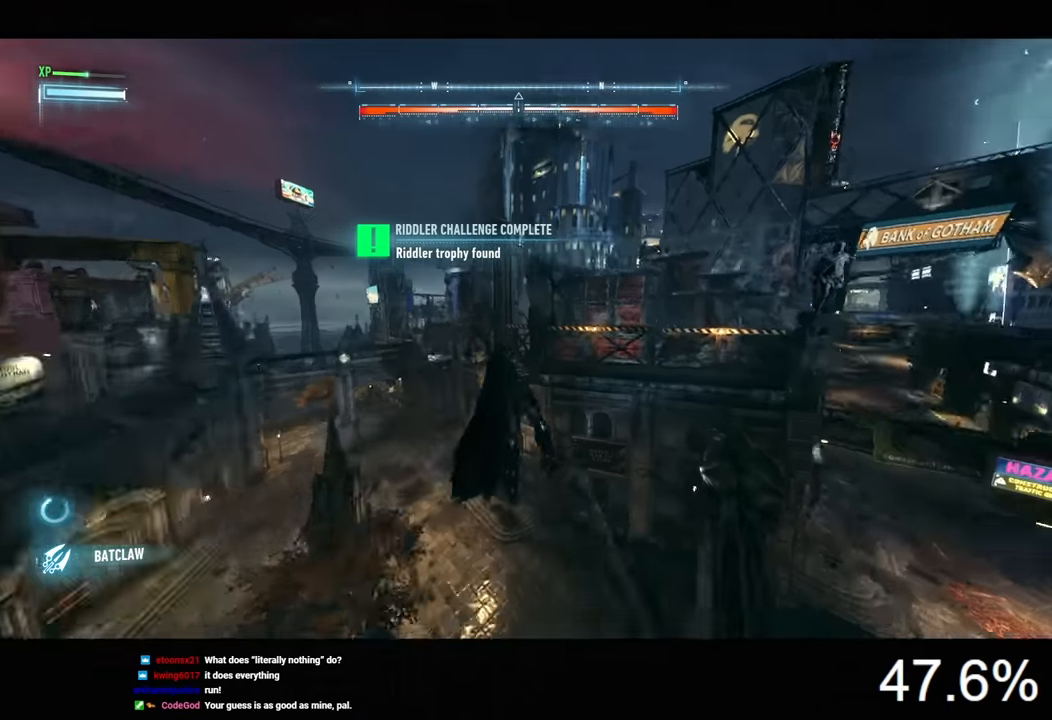
{"keys": ["space"], "mouse": [], "events": []}
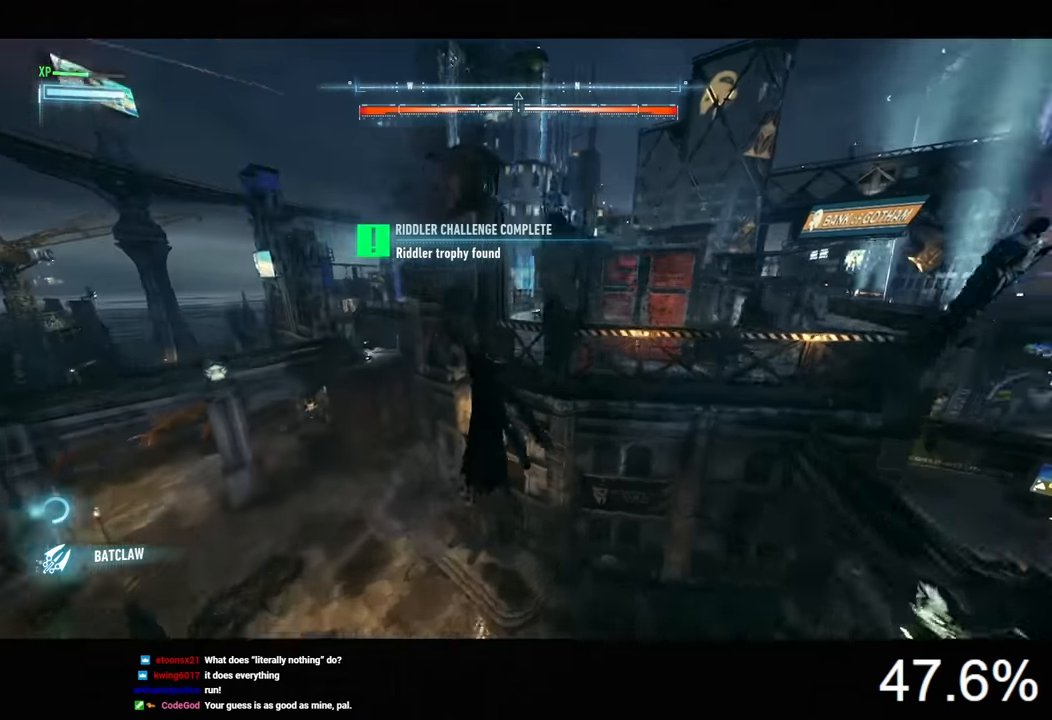
{"keys": ["space"], "mouse": [], "events": []}
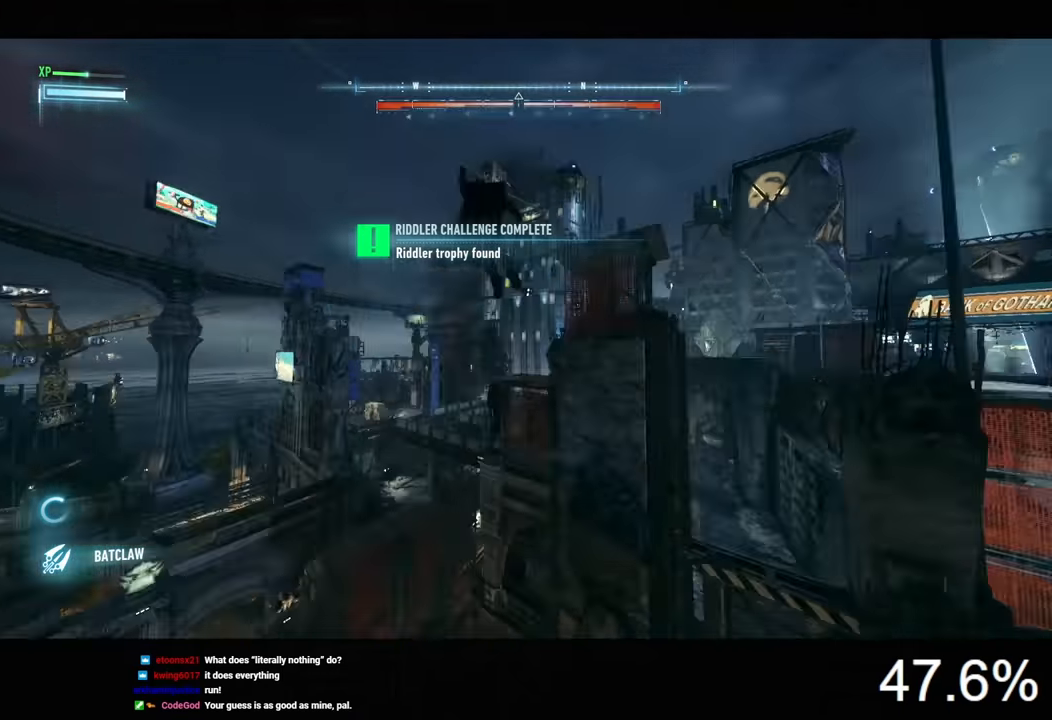
{"keys": ["space"], "mouse": [], "events": []}
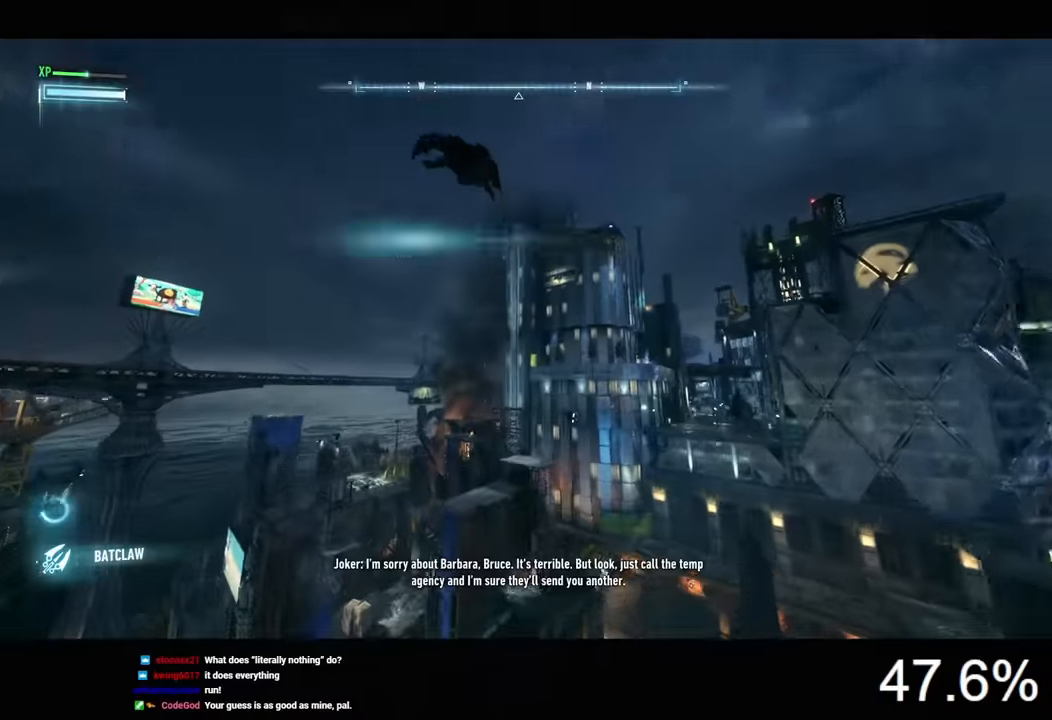
{"keys": ["space"], "mouse": [], "events": []}
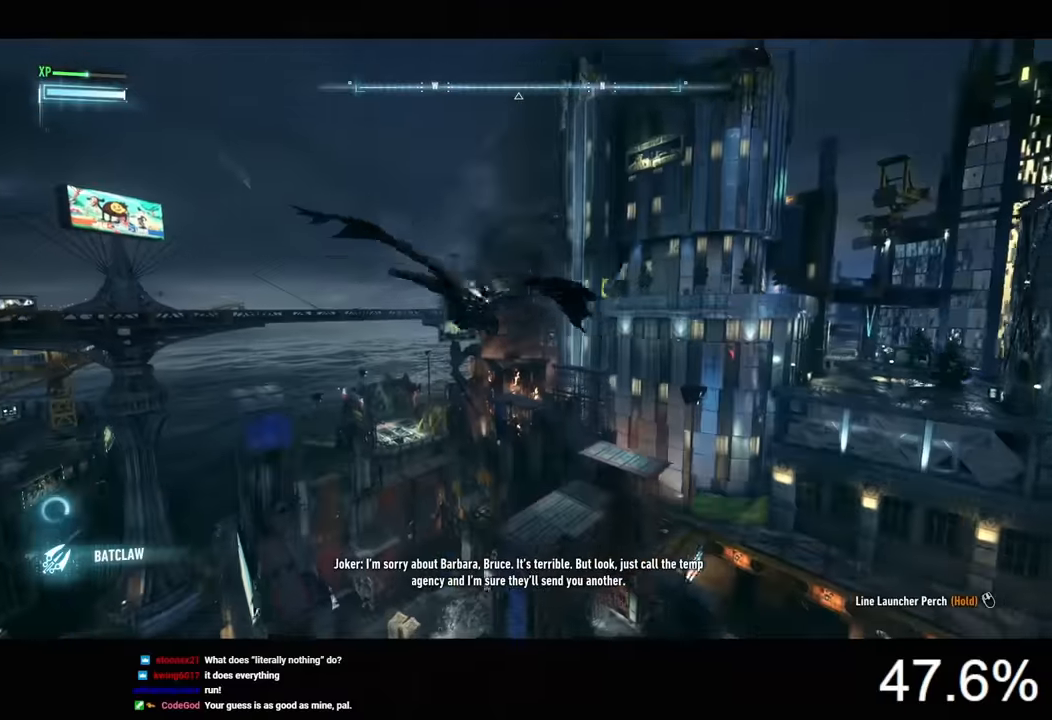
{"keys": ["space"], "mouse": [], "events": []}
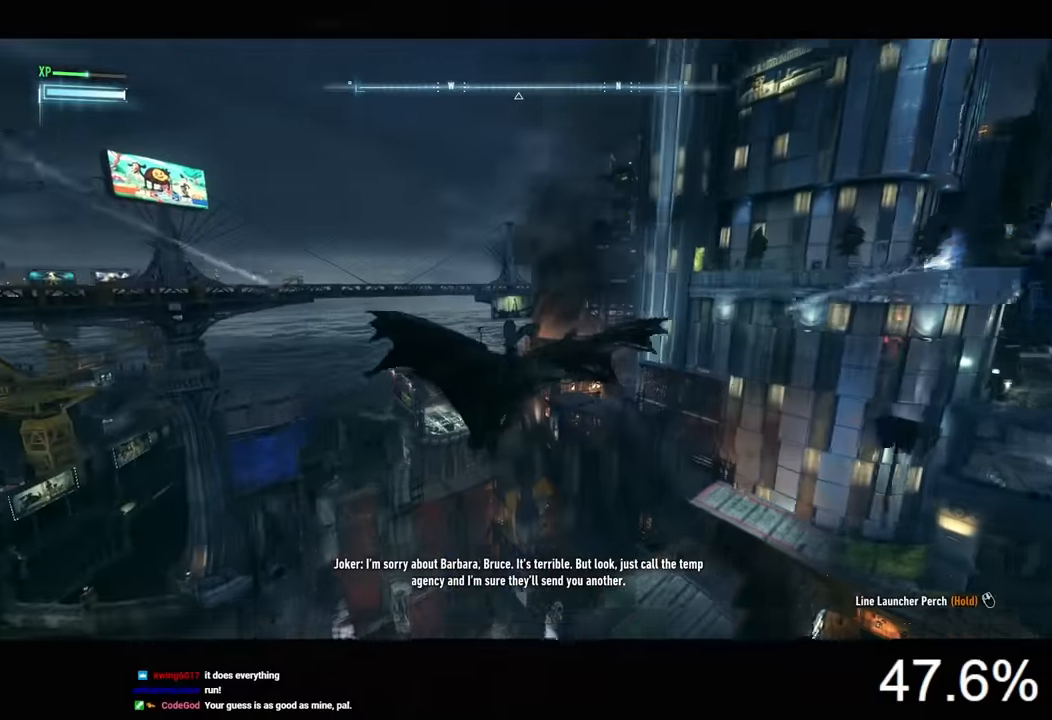
{"keys": ["space"], "mouse": [], "events": []}
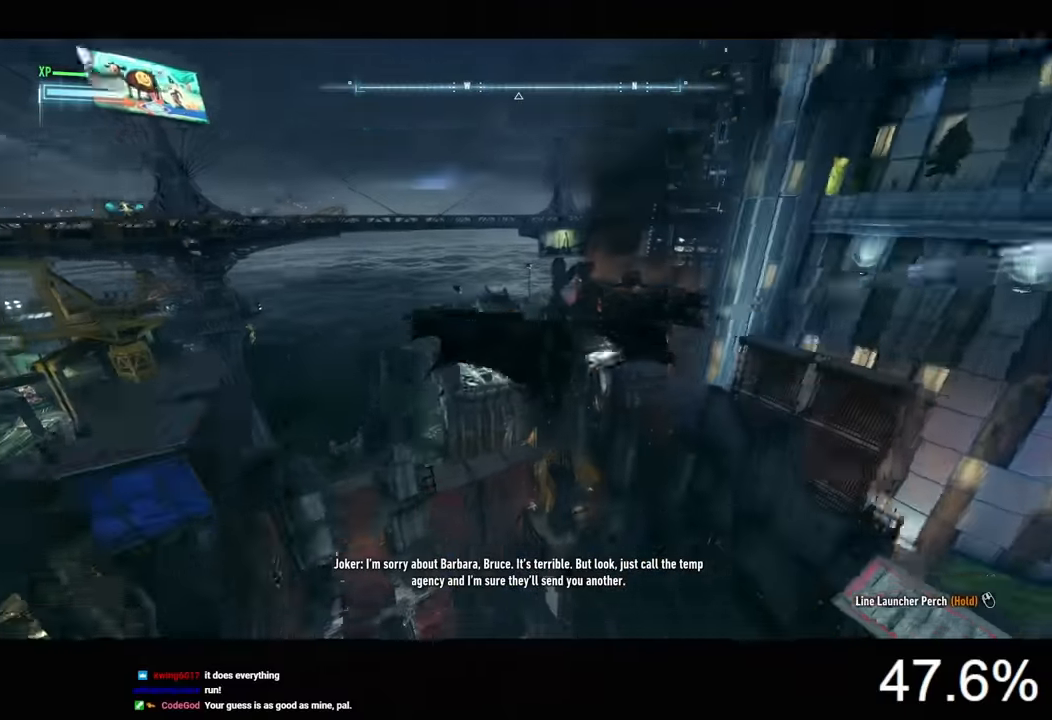
{"keys": ["space"], "mouse": [], "events": []}
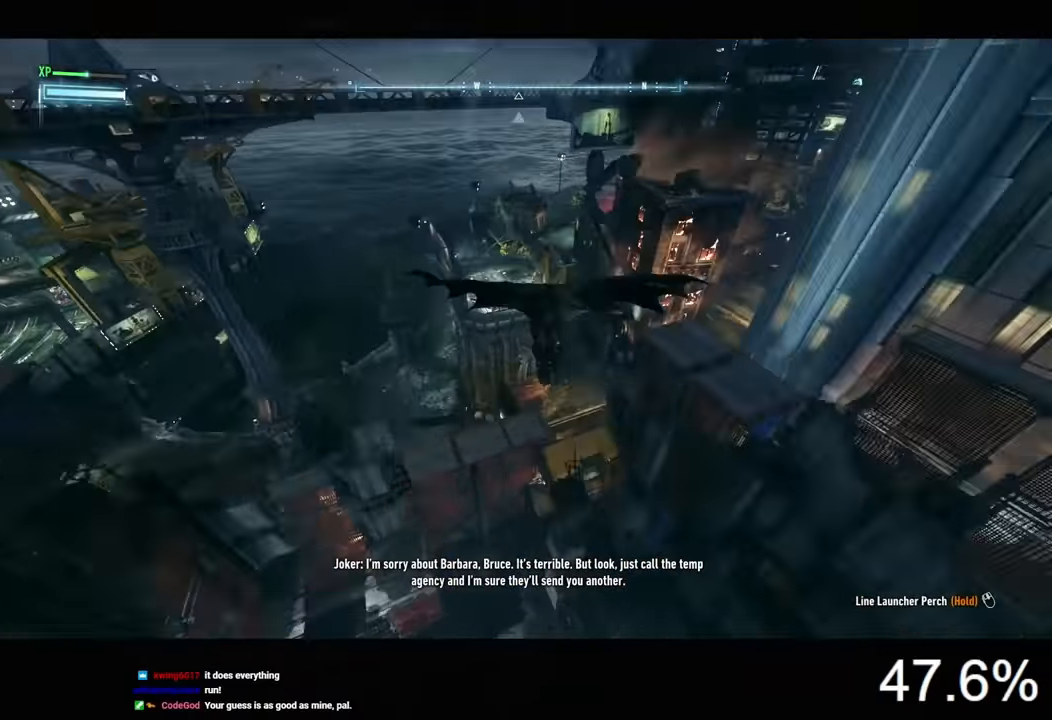
{"keys": ["space"], "mouse": [], "events": []}
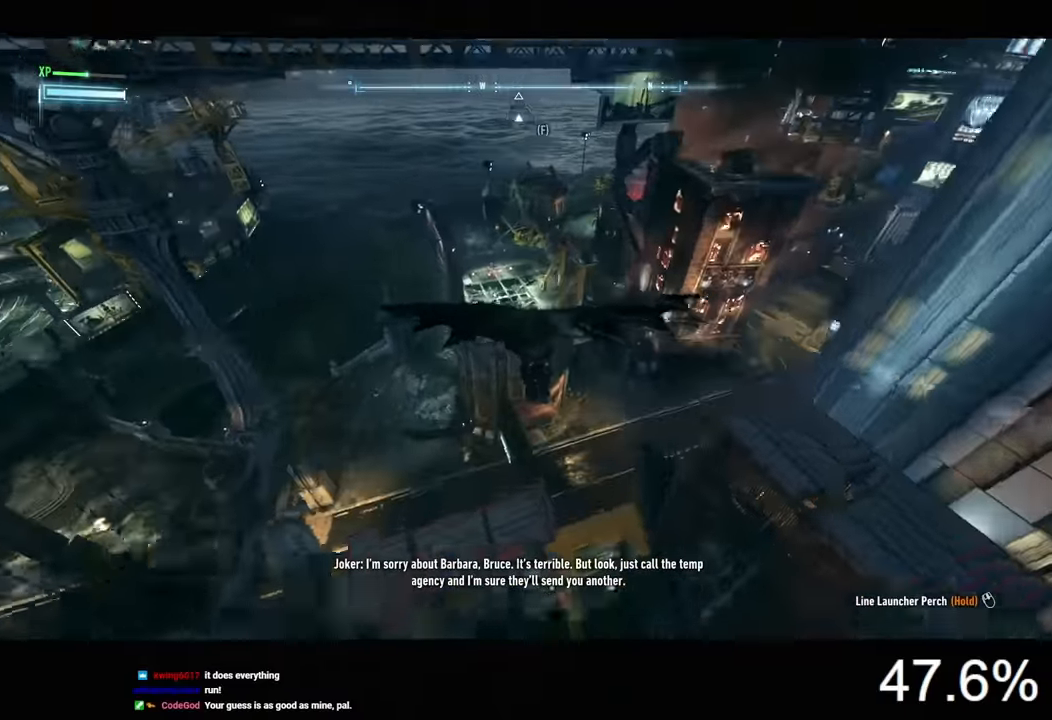
{"keys": ["space"], "mouse": [], "events": []}
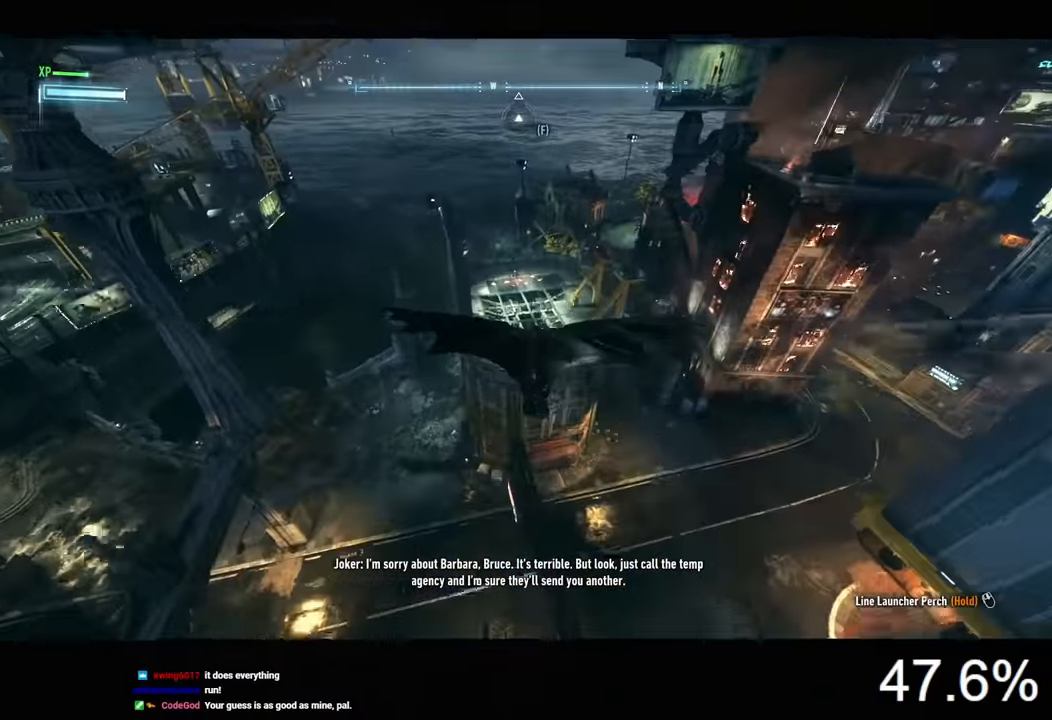
{"keys": ["space"], "mouse": [], "events": []}
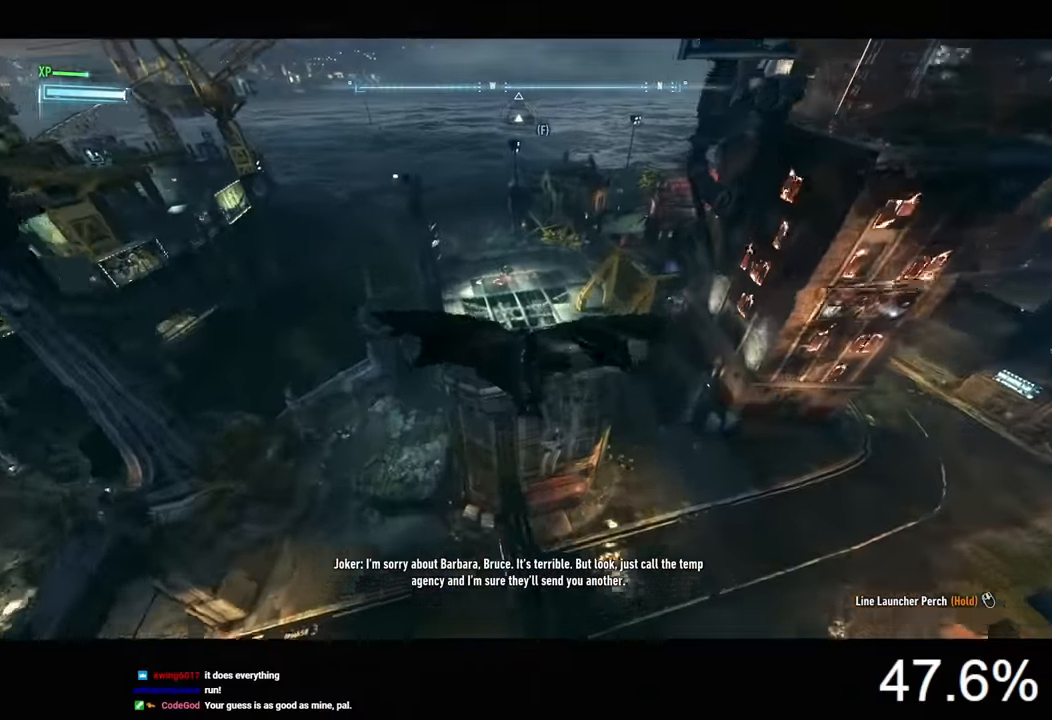
{"keys": ["space"], "mouse": [], "events": []}
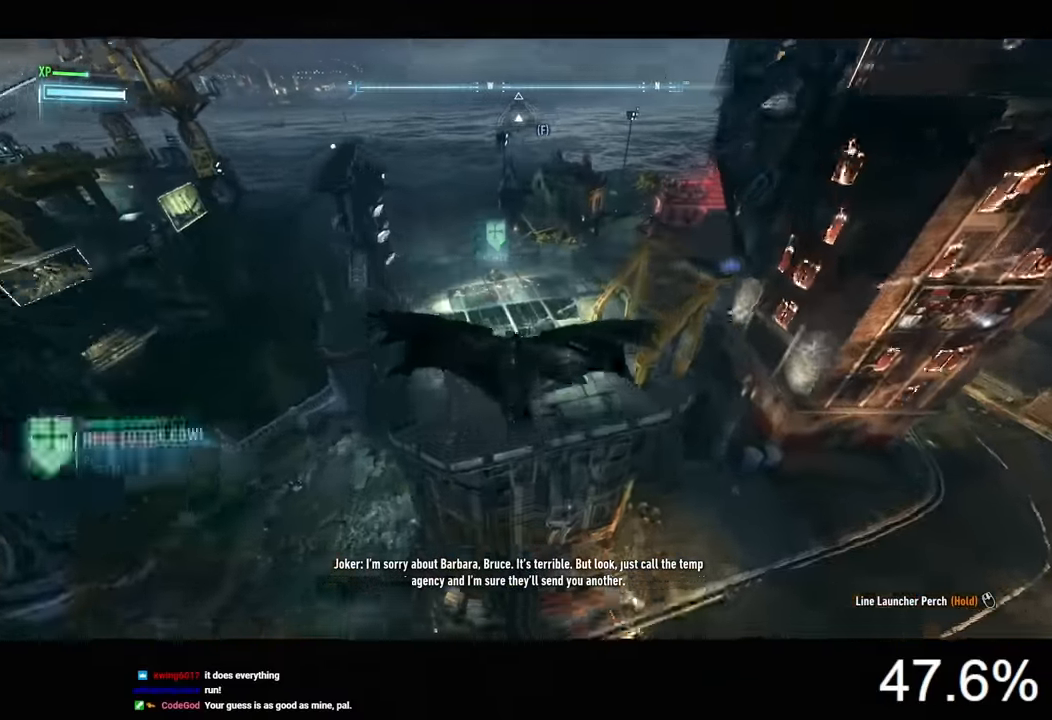
{"keys": ["space"], "mouse": [], "events": []}
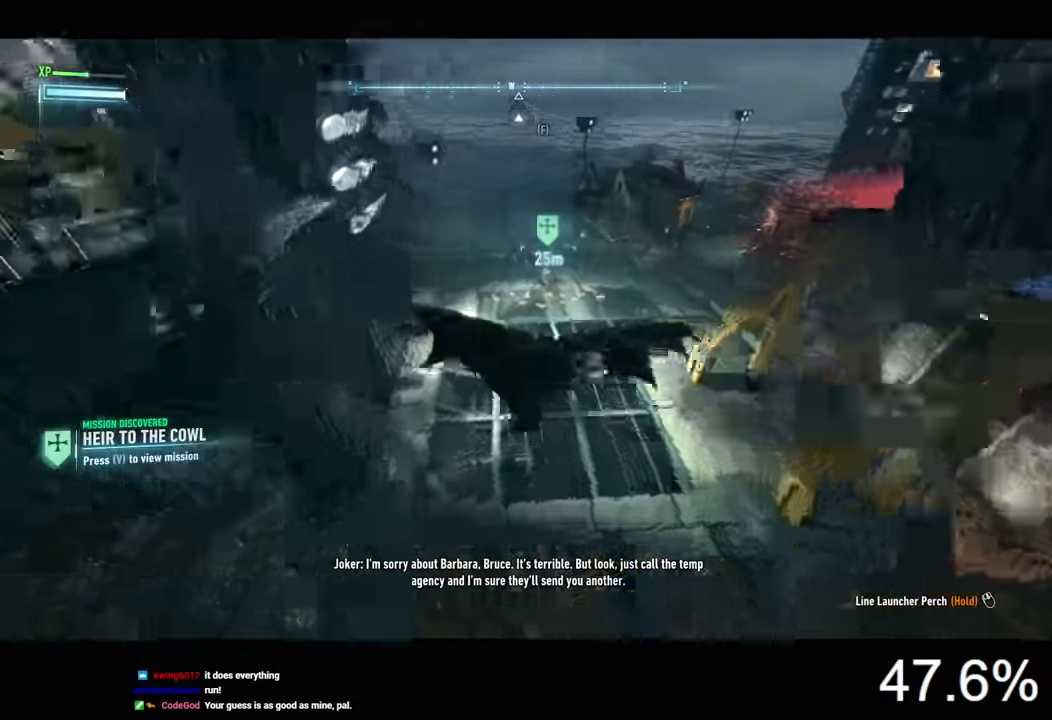
{"keys": [], "mouse": [], "events": [[366, "space", "up"]]}
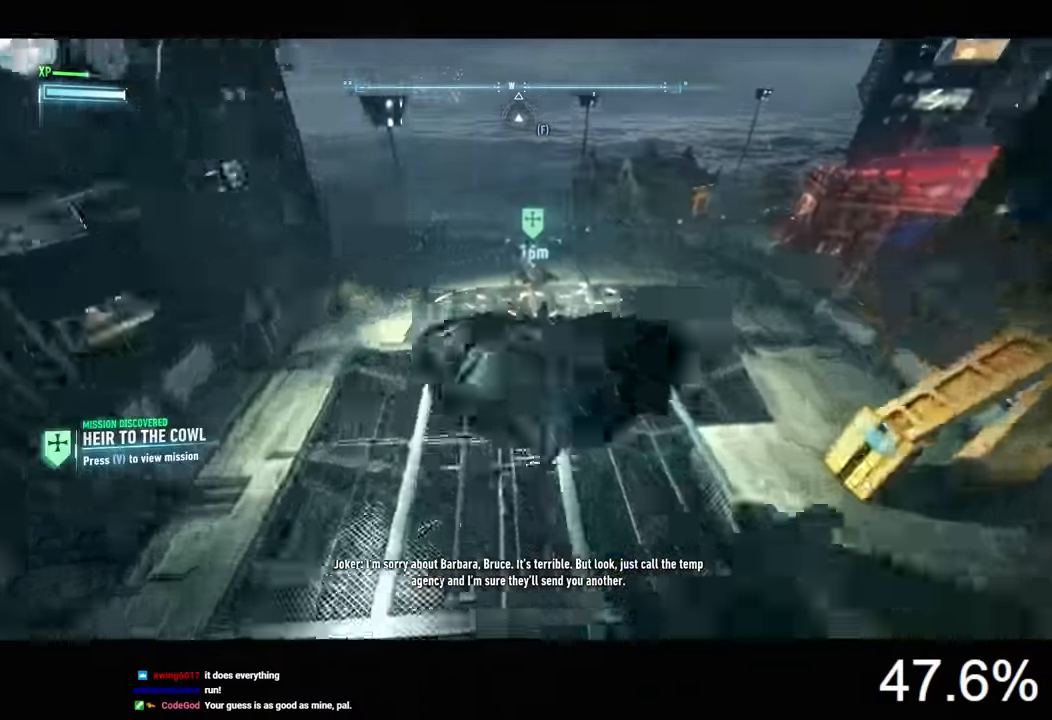
{"keys": [], "mouse": [], "events": []}
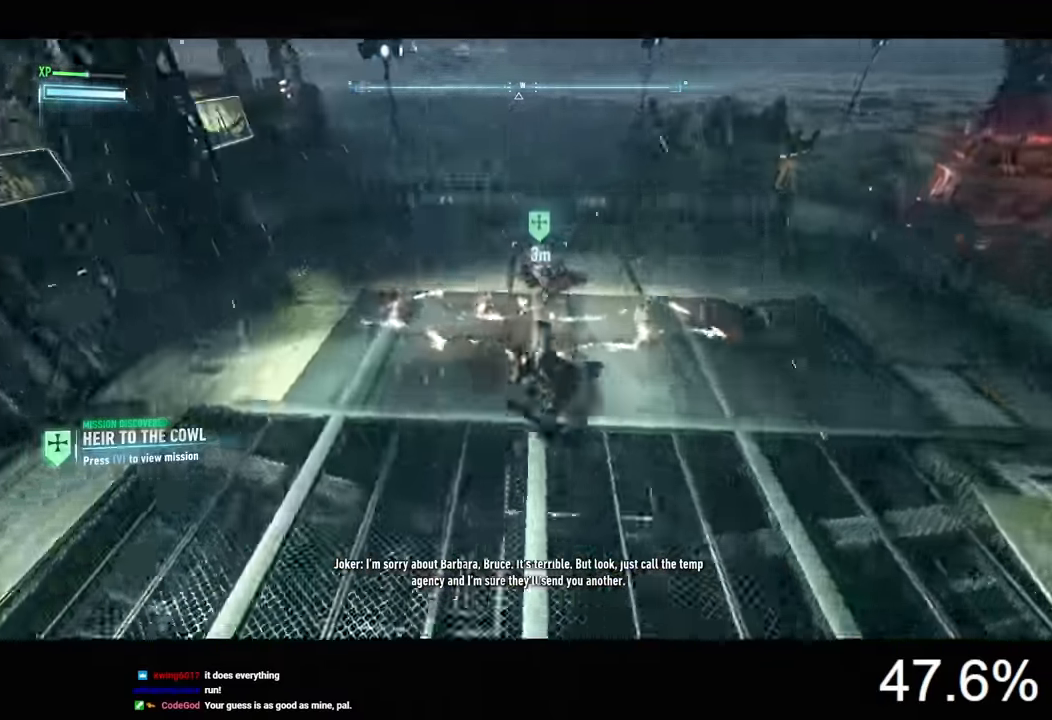
{"keys": [], "mouse": [], "events": []}
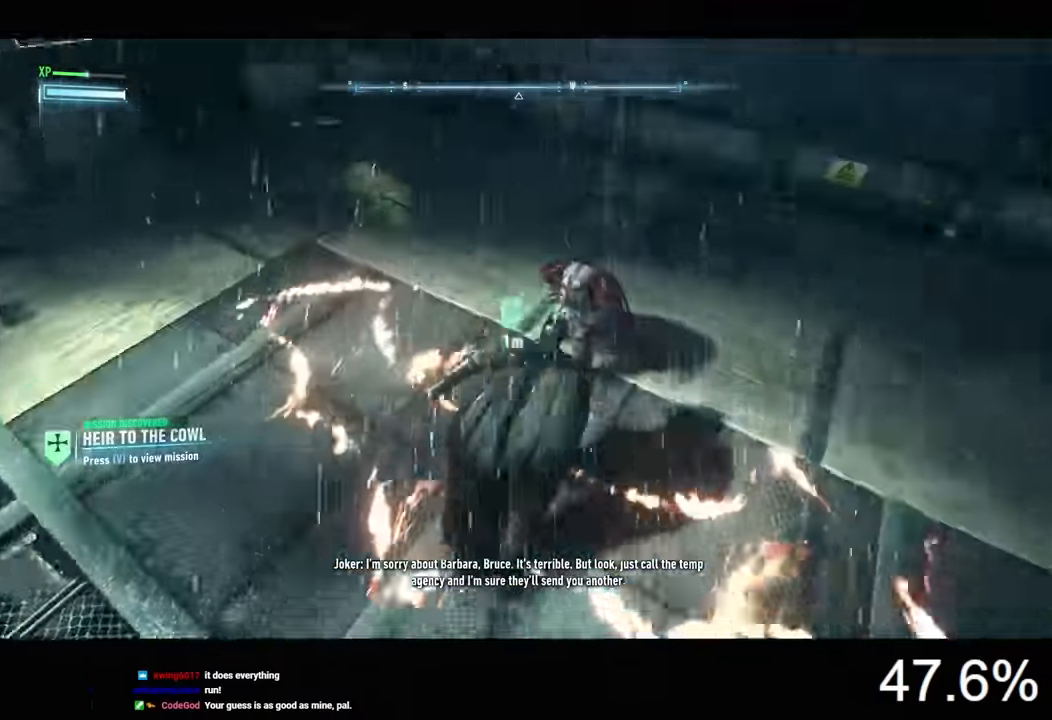
{"keys": [], "mouse": [], "events": [[67, "space", "down"], [134, "space", "up"], [234, "space", "down"], [300, "space", "up"], [367, "space", "down"], [434, "space", "up"]]}
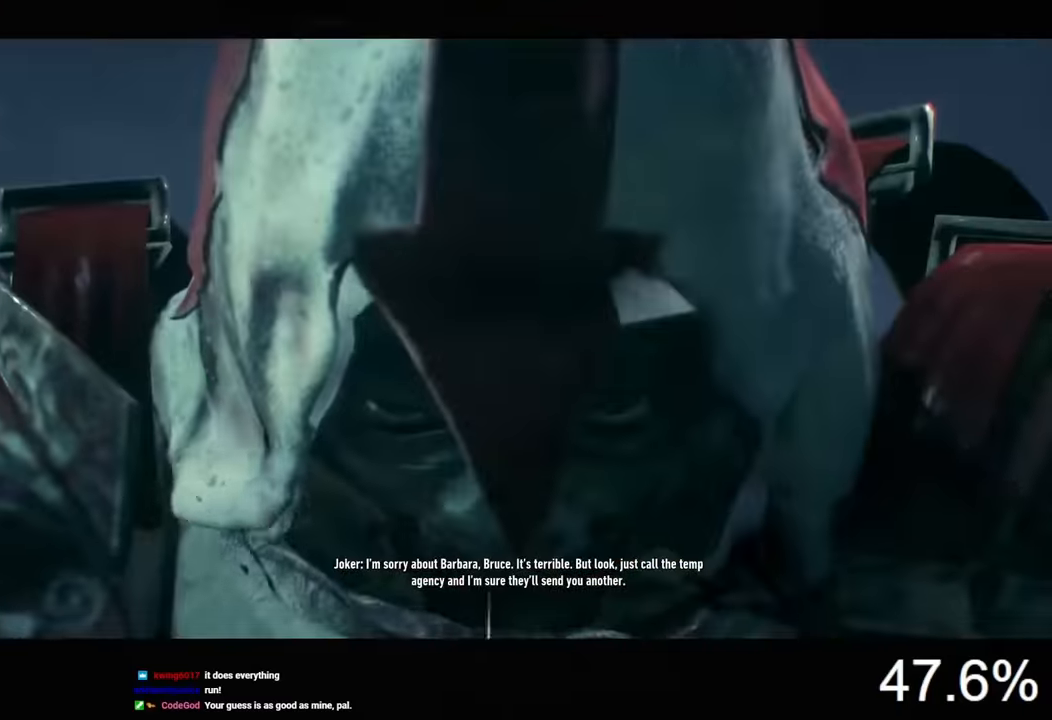
{"keys": [], "mouse": ["left"], "events": [[100, "mouse_left", "down"], [167, "mouse_left", "up"], [267, "mouse_left", "down"], [467, "mouse_left", "up"], [500, "mouse_left", "down"]]}
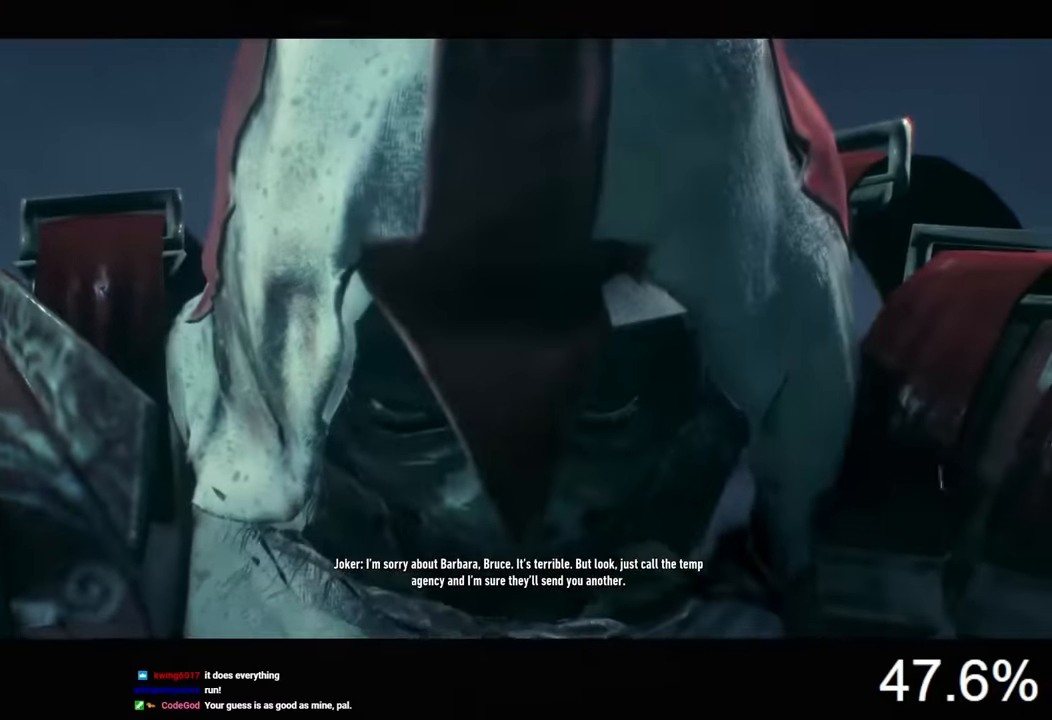
{"keys": [], "mouse": [], "events": [[67, "mouse_left", "up"], [167, "mouse_left", "down"], [234, "mouse_left", "up"], [300, "mouse_left", "down"], [334, "mouse_left", "up"], [400, "mouse_left", "down"], [500, "mouse_left", "up"]]}
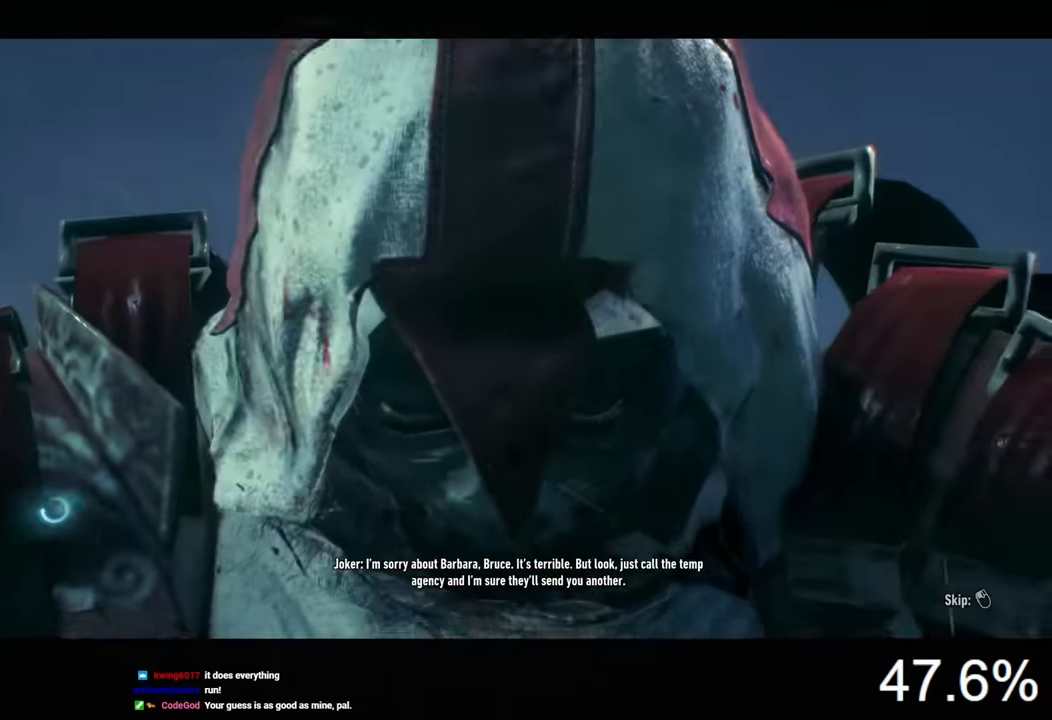
{"keys": [], "mouse": [], "events": [[34, "mouse_left", "down"], [100, "mouse_left", "up"], [167, "mouse_left", "down"], [267, "mouse_left", "up"], [334, "mouse_left", "down"], [400, "mouse_left", "up"]]}
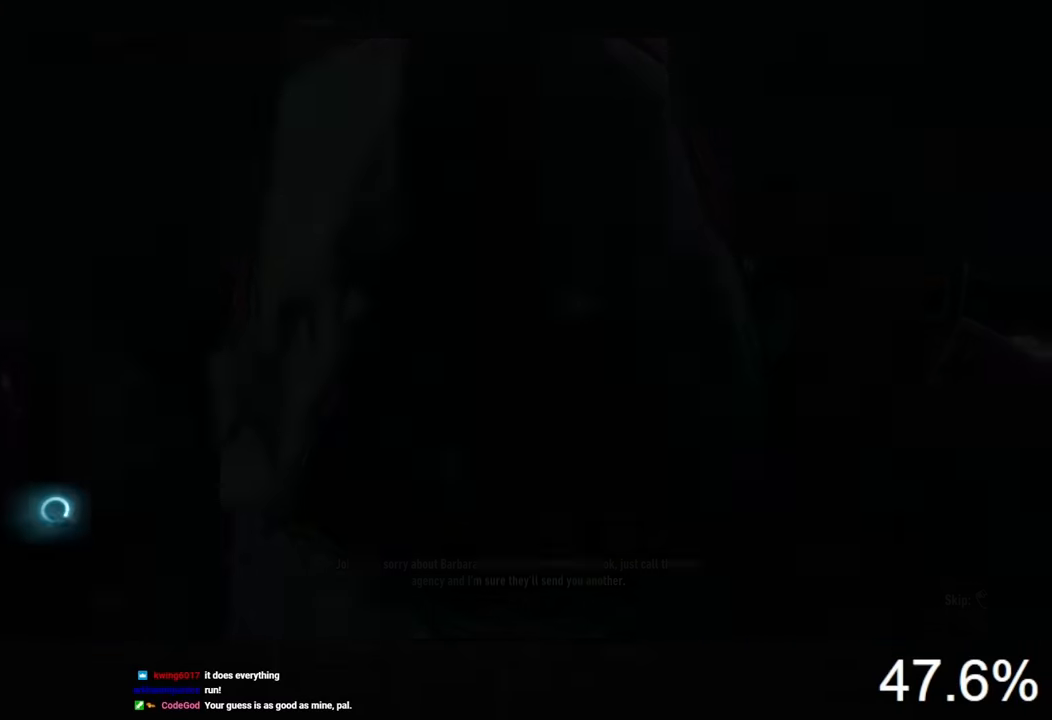
{"keys": [], "mouse": [], "events": []}
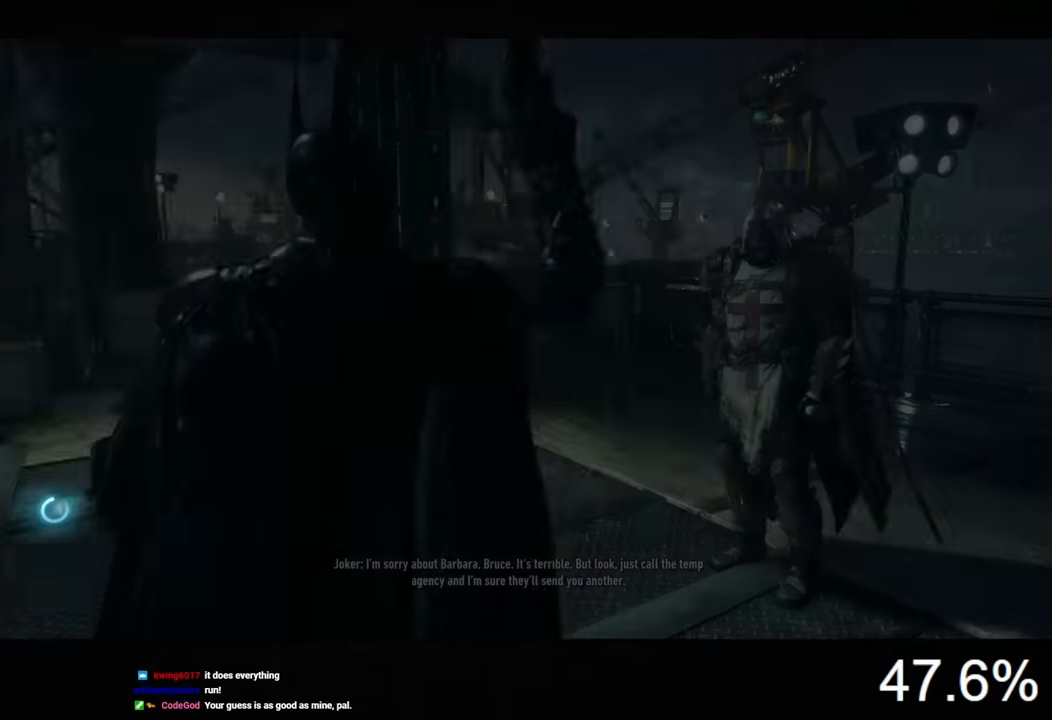
{"keys": [], "mouse": [], "events": []}
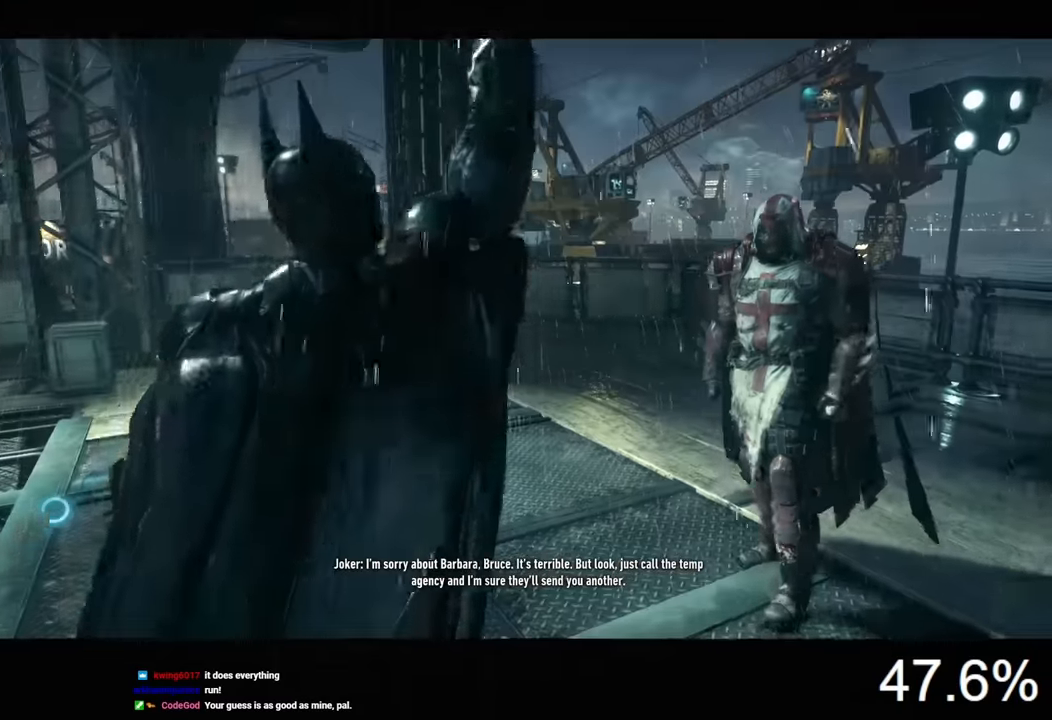
{"keys": [], "mouse": [], "events": []}
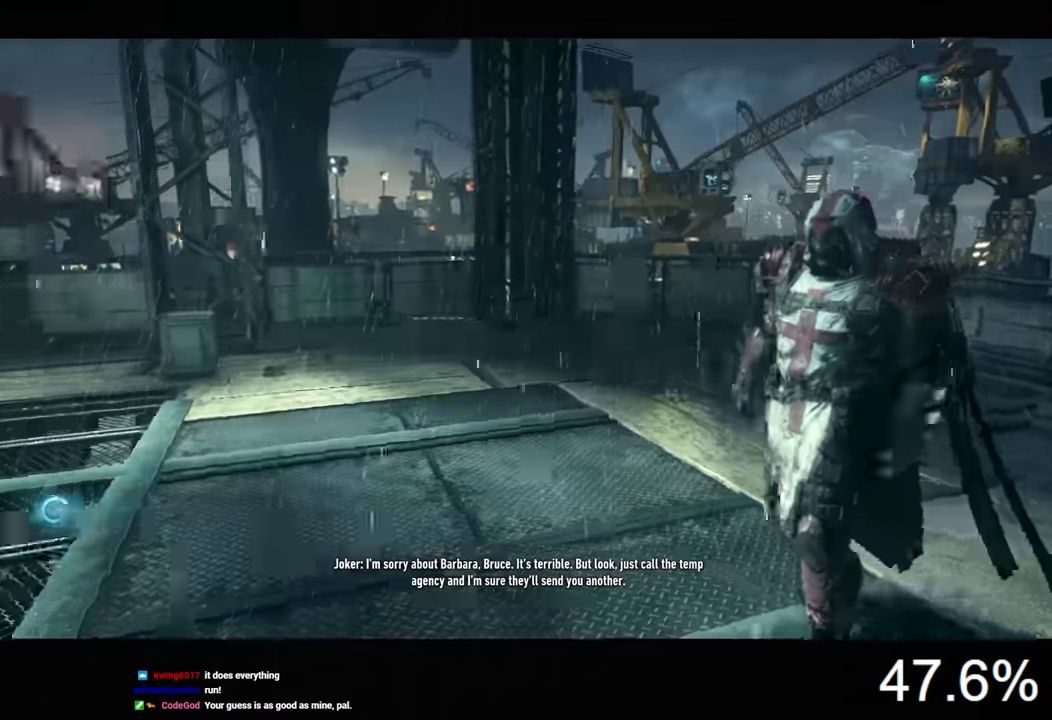
{"keys": [], "mouse": [], "events": []}
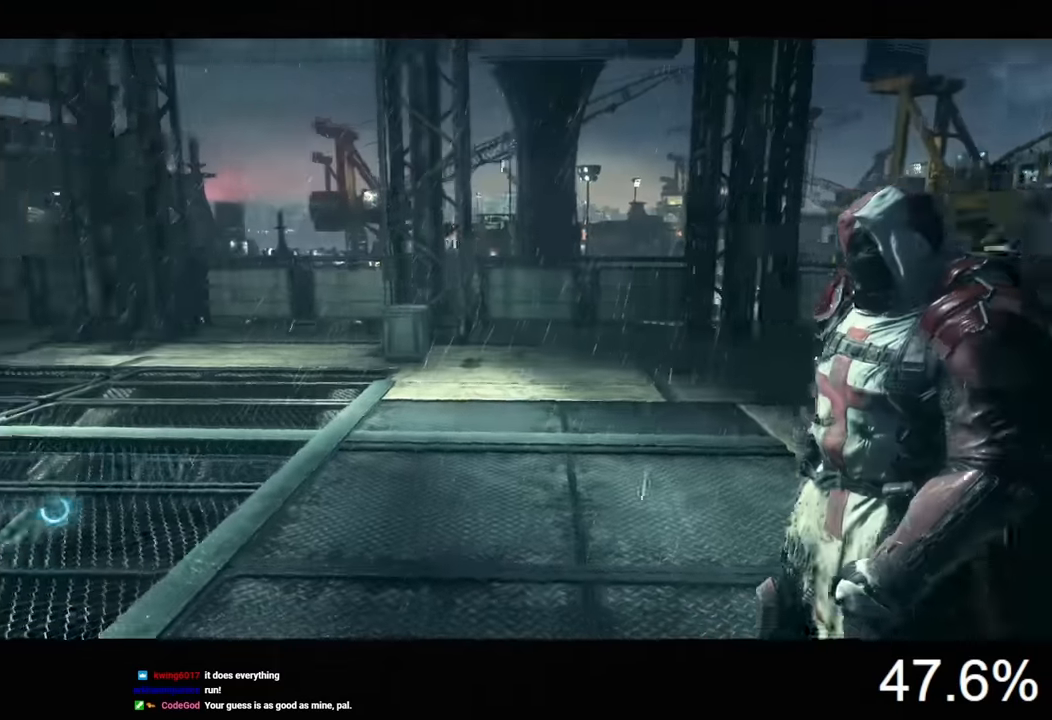
{"keys": [], "mouse": [], "events": []}
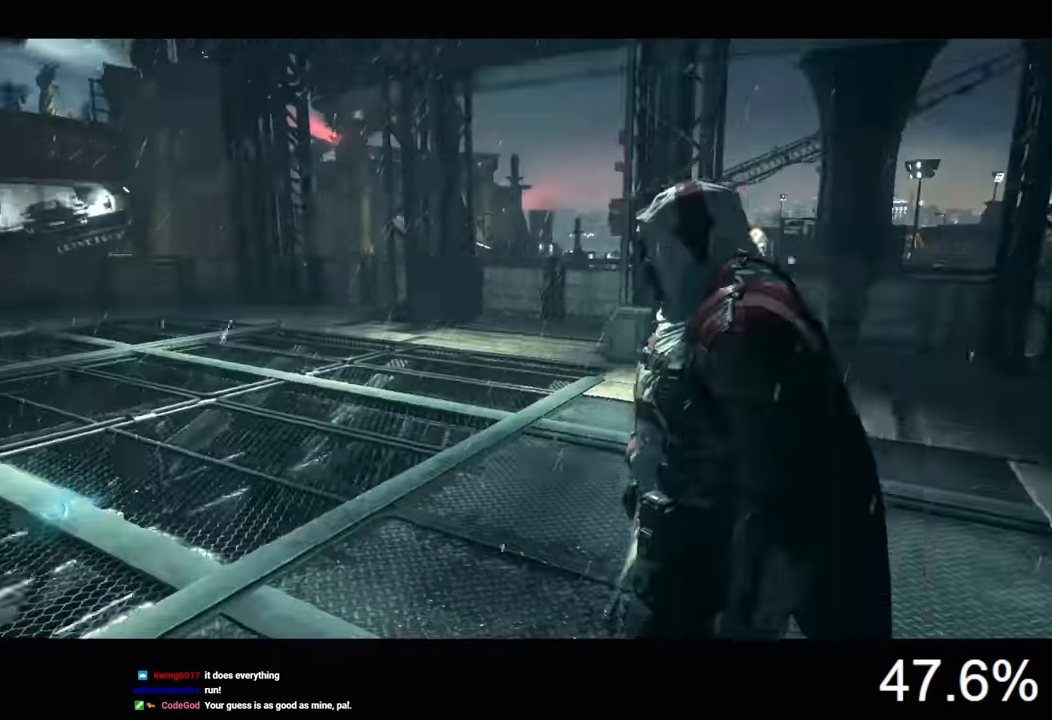
{"keys": [], "mouse": [], "events": []}
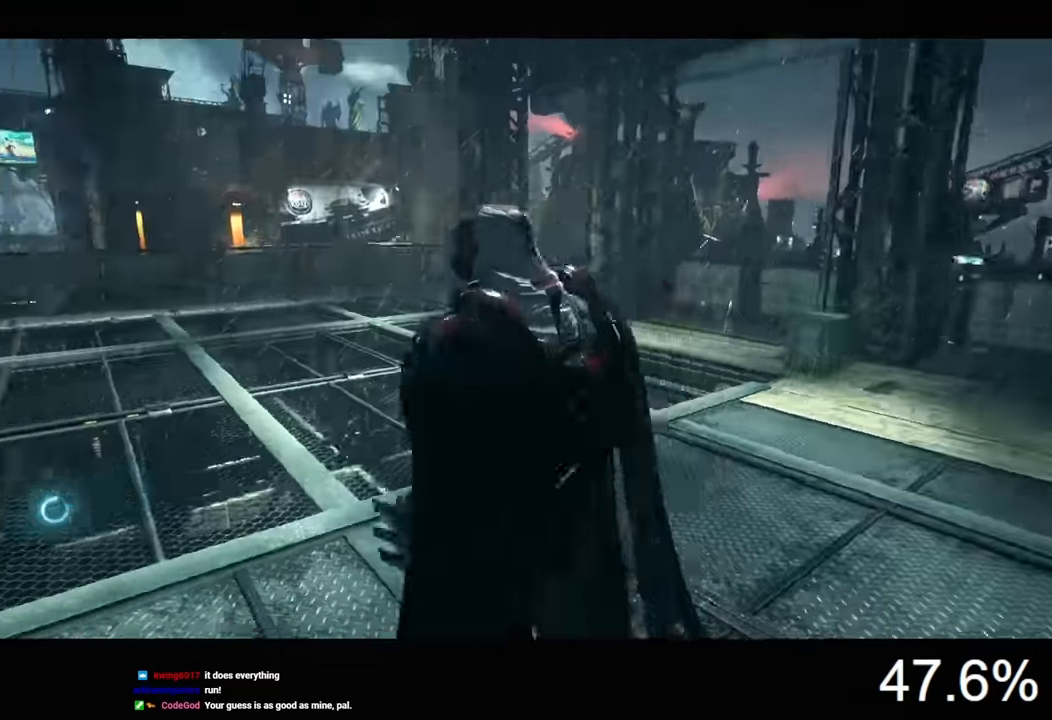
{"keys": [], "mouse": [], "events": []}
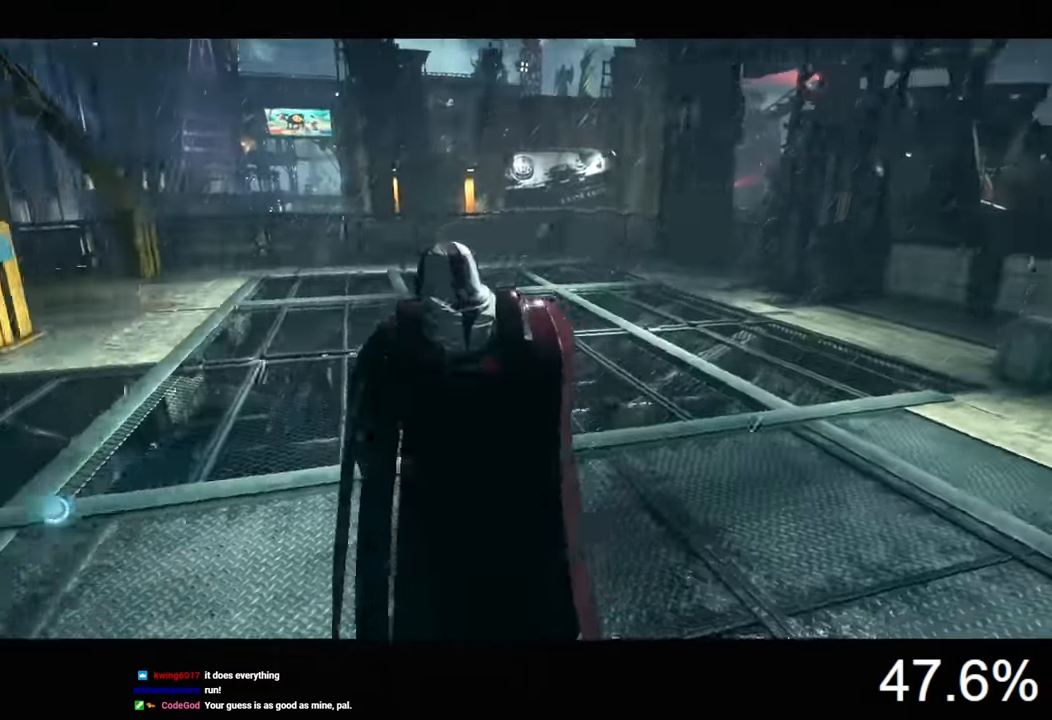
{"keys": [], "mouse": [], "events": []}